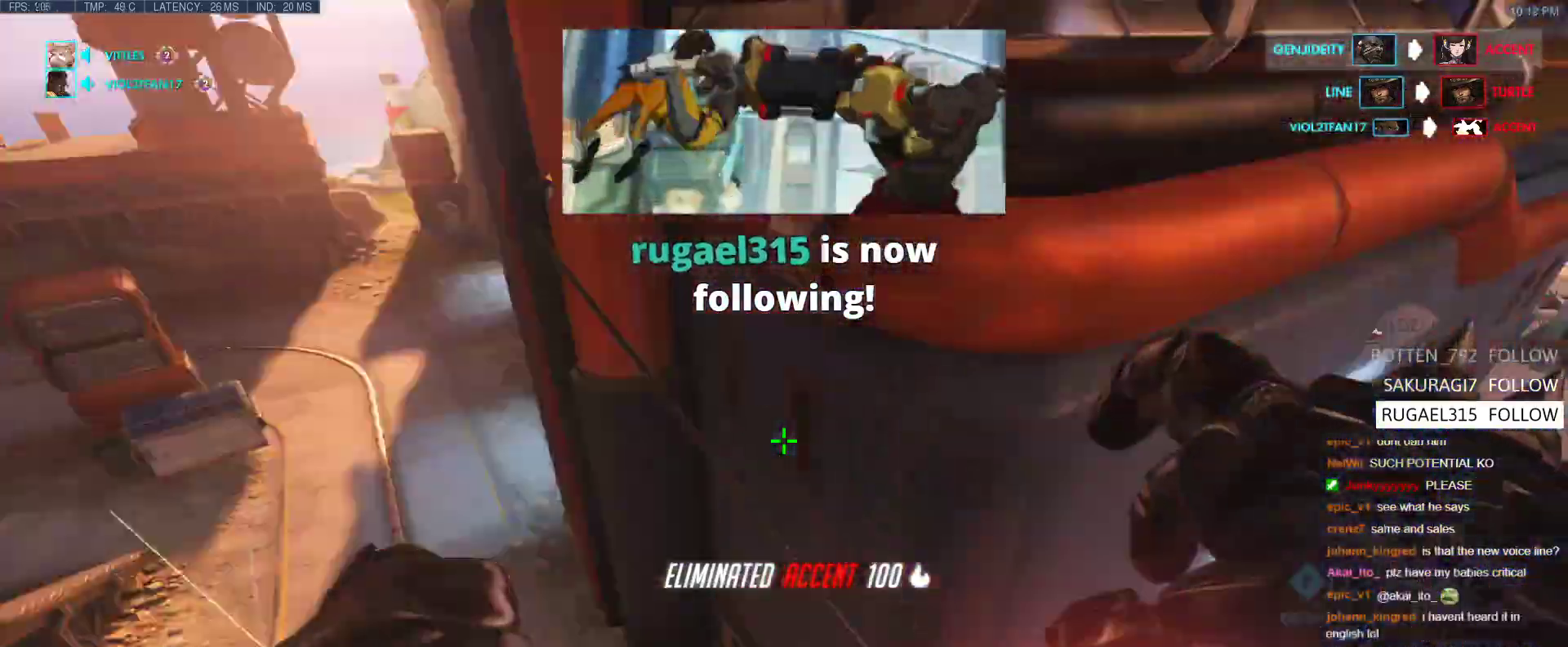
Gameplay with keyboard; each line is a JSON object with the keys held at the frame after it. "events" lists presses ("down") and releases ("up") of "1", "2", "3", "4", "5", "a", "alt", "b", "c", "caps_lock", "ctrl", "d", "e", "f", "g", "n", "q", "r", "s", "shift", "space", "t", "tab", "v", "w", "x" and "z" between this image and that frame as [ms after this image, input, new state], when the widget could be followed in between. No other keys are recorded. Mouse input is not recorded.
{"keys": ["a"], "events": [[67, "d", "up"], [67, "w", "up"], [117, "w", "down"], [250, "d", "down"], [350, "w", "up"], [500, "a", "down"], [500, "d", "up"]]}
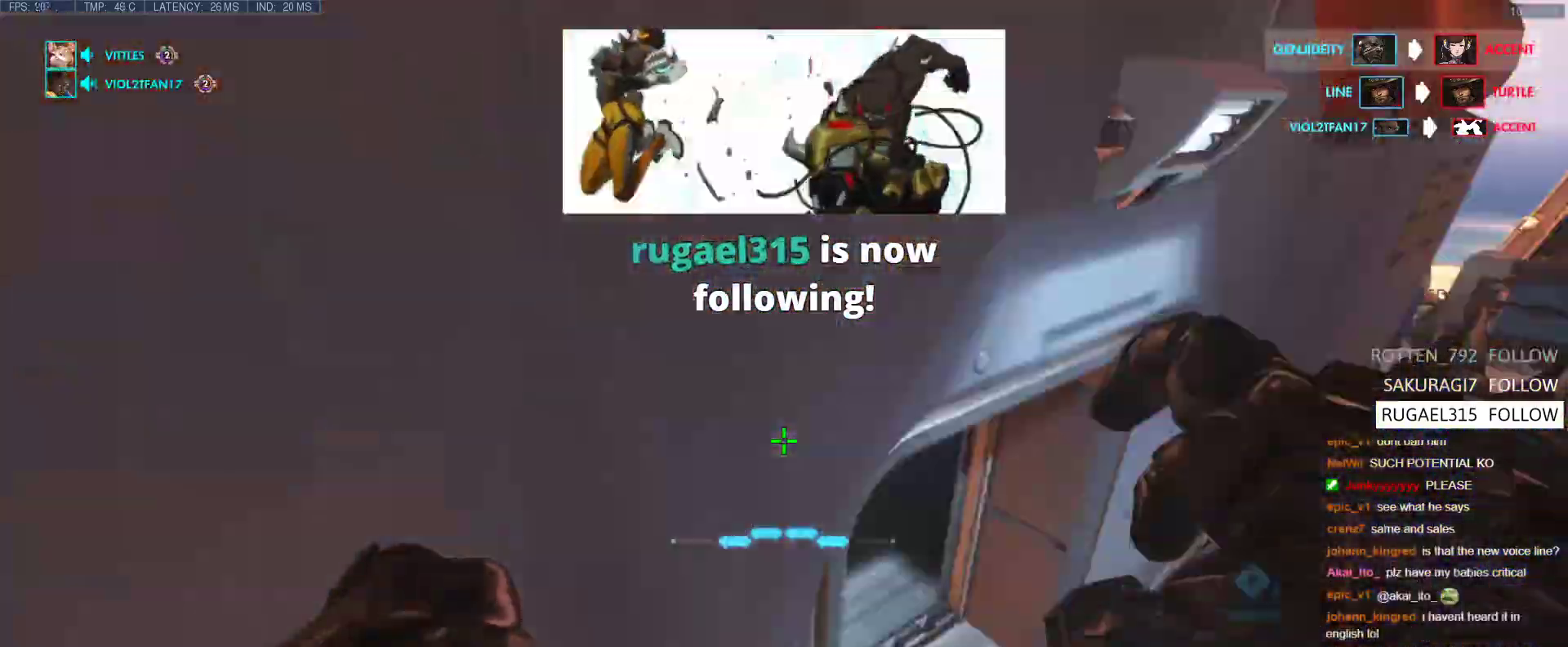
{"keys": ["d", "w"], "events": [[83, "w", "down"], [133, "e", "down"], [183, "a", "up"], [233, "e", "up"], [500, "d", "down"]]}
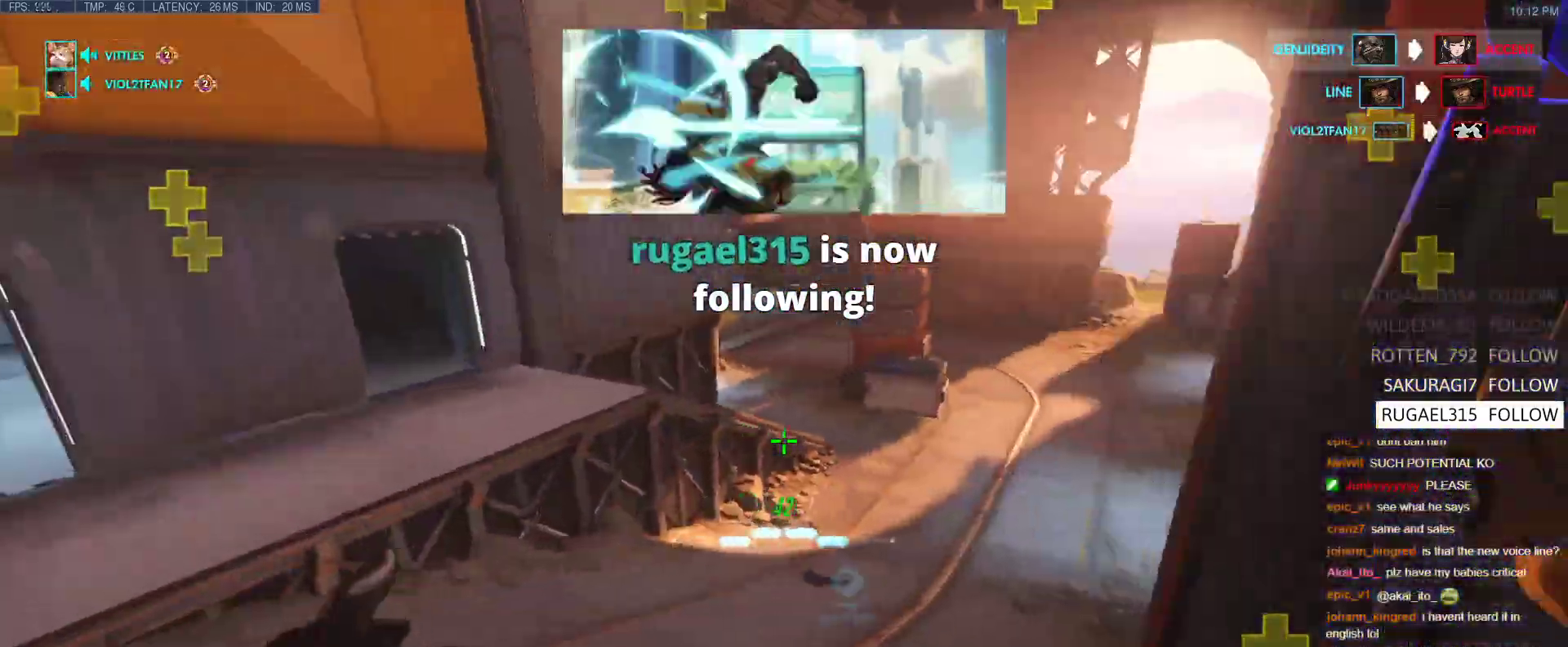
{"keys": ["d"], "events": [[433, "w", "up"]]}
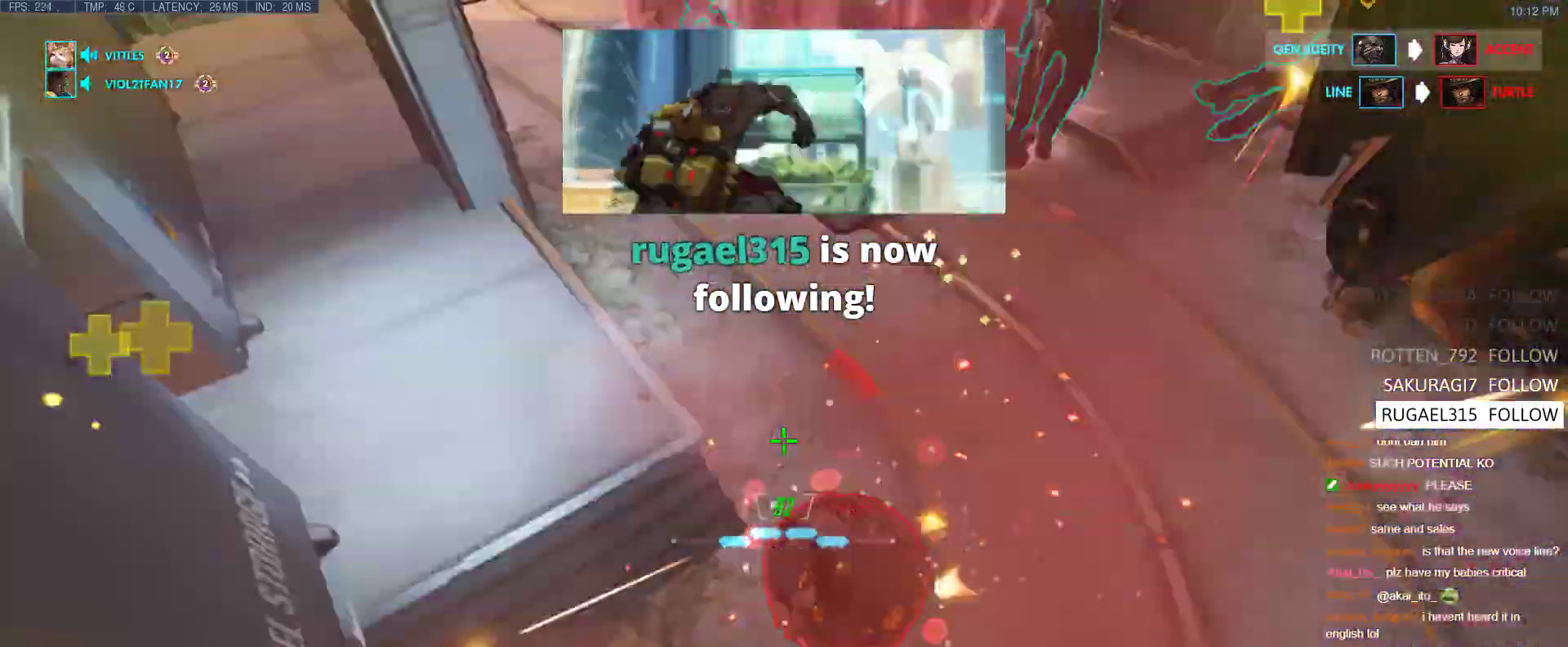
{"keys": ["w"], "events": [[17, "d", "up"], [17, "w", "down"]]}
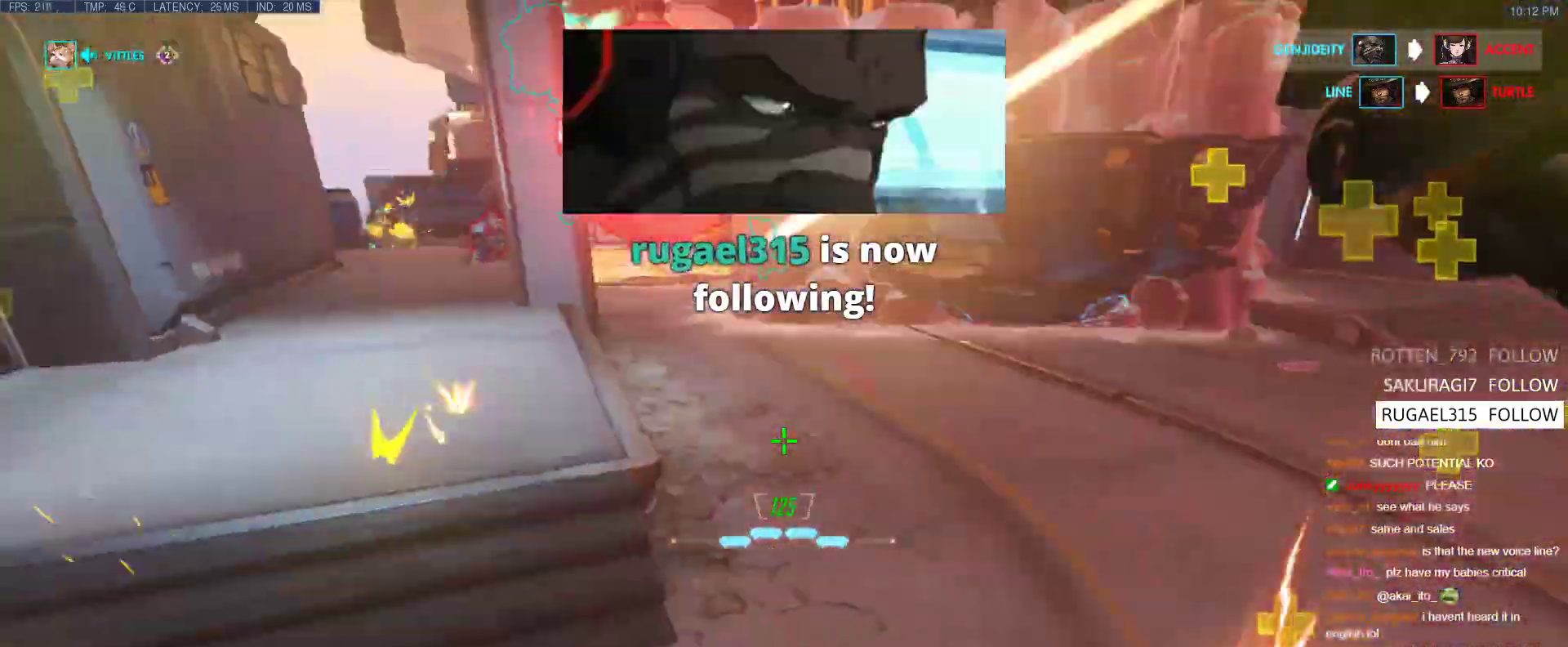
{"keys": ["a"], "events": [[233, "space", "down"], [317, "a", "down"], [367, "space", "up"], [417, "w", "up"]]}
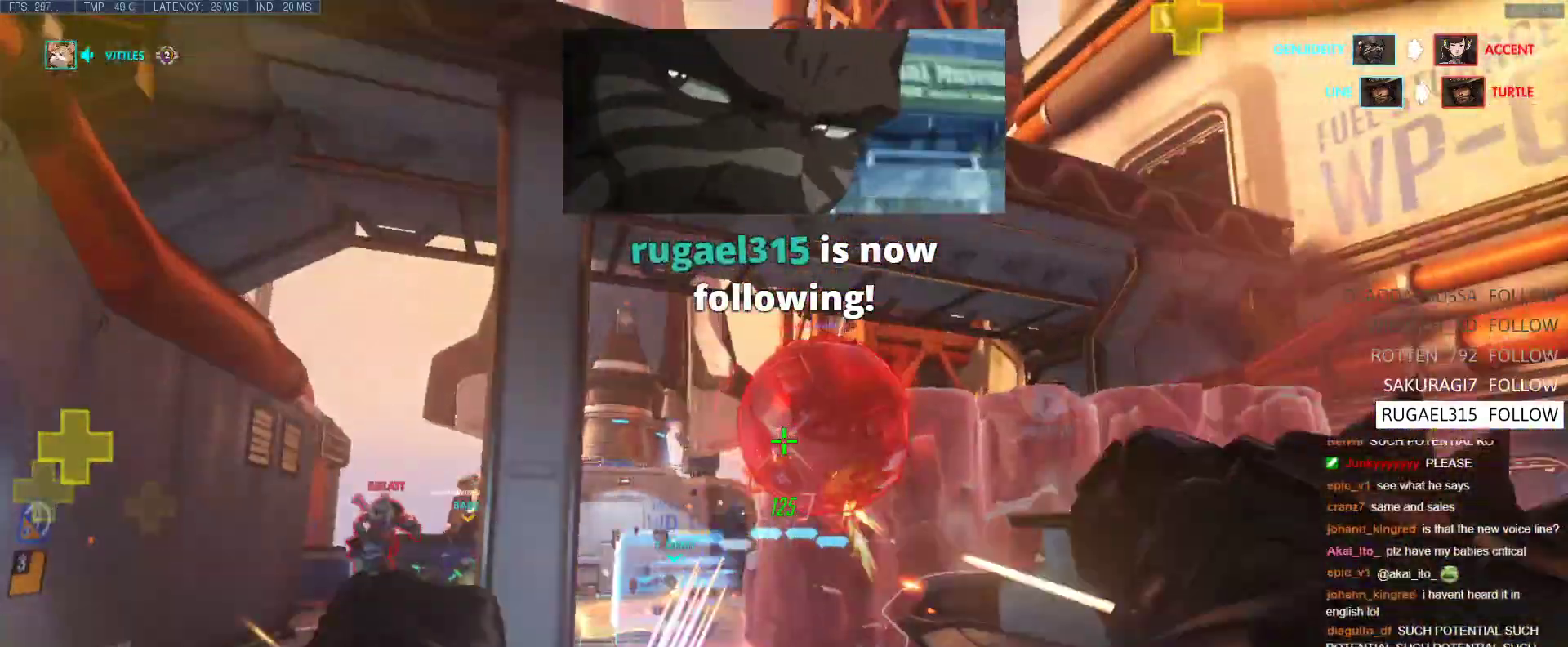
{"keys": ["w"], "events": [[150, "w", "down"], [433, "a", "up"]]}
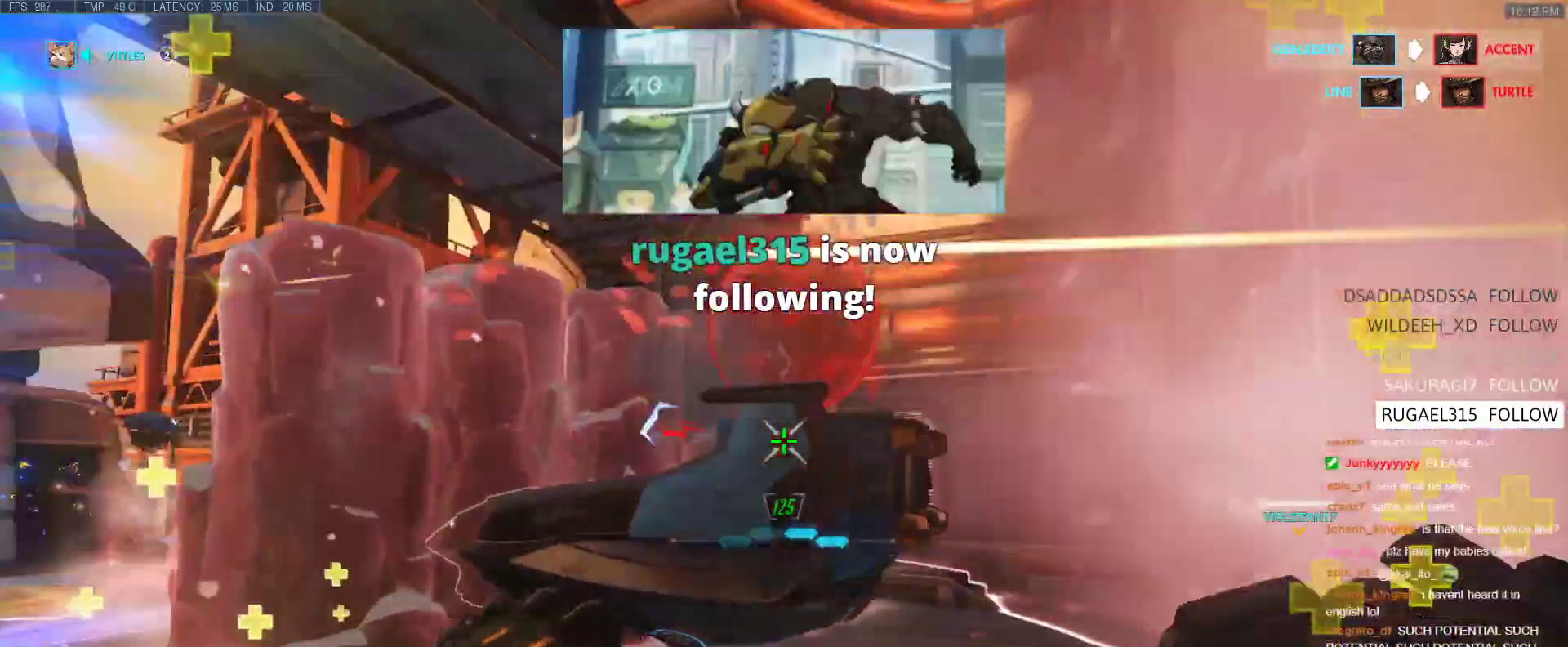
{"keys": ["d", "shift"], "events": [[67, "d", "down"], [167, "space", "down"], [250, "w", "up"], [300, "space", "up"], [450, "shift", "down"]]}
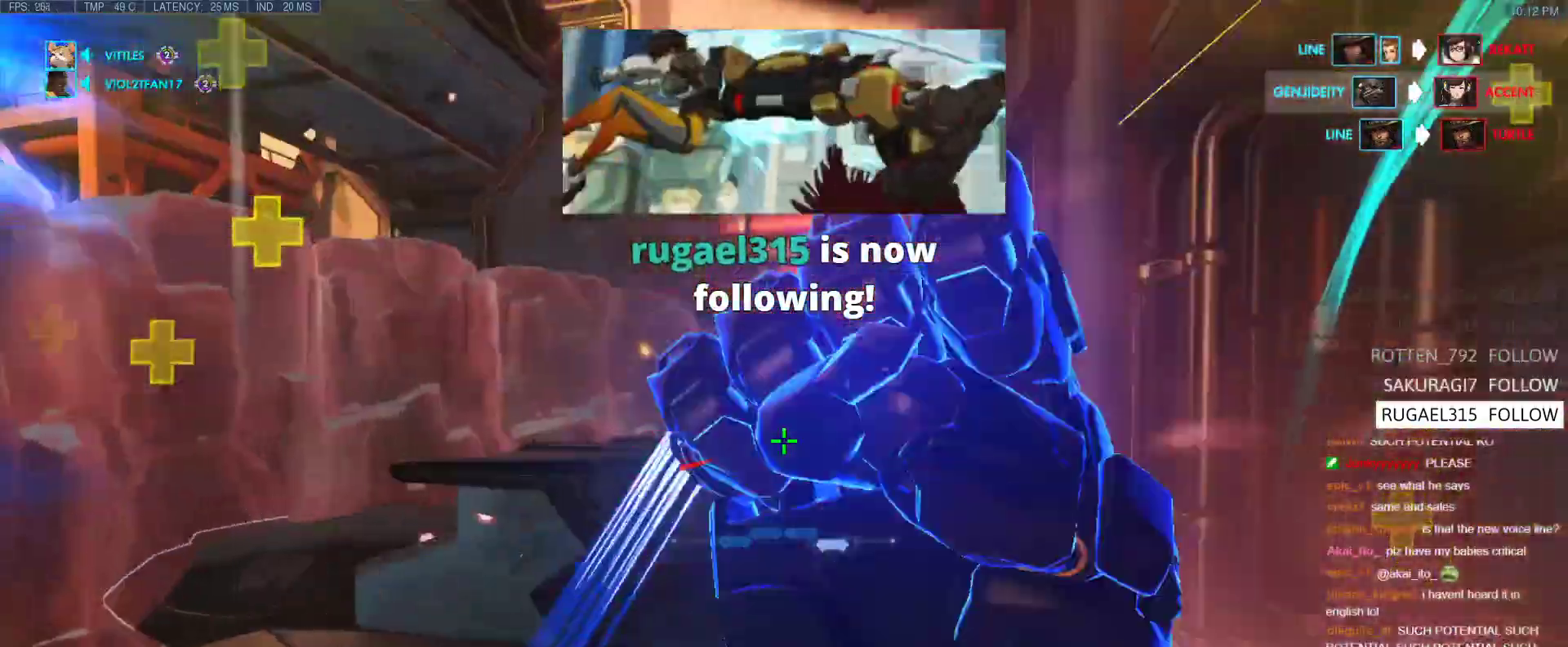
{"keys": ["w"], "events": [[83, "shift", "up"], [83, "w", "down"], [183, "d", "up"]]}
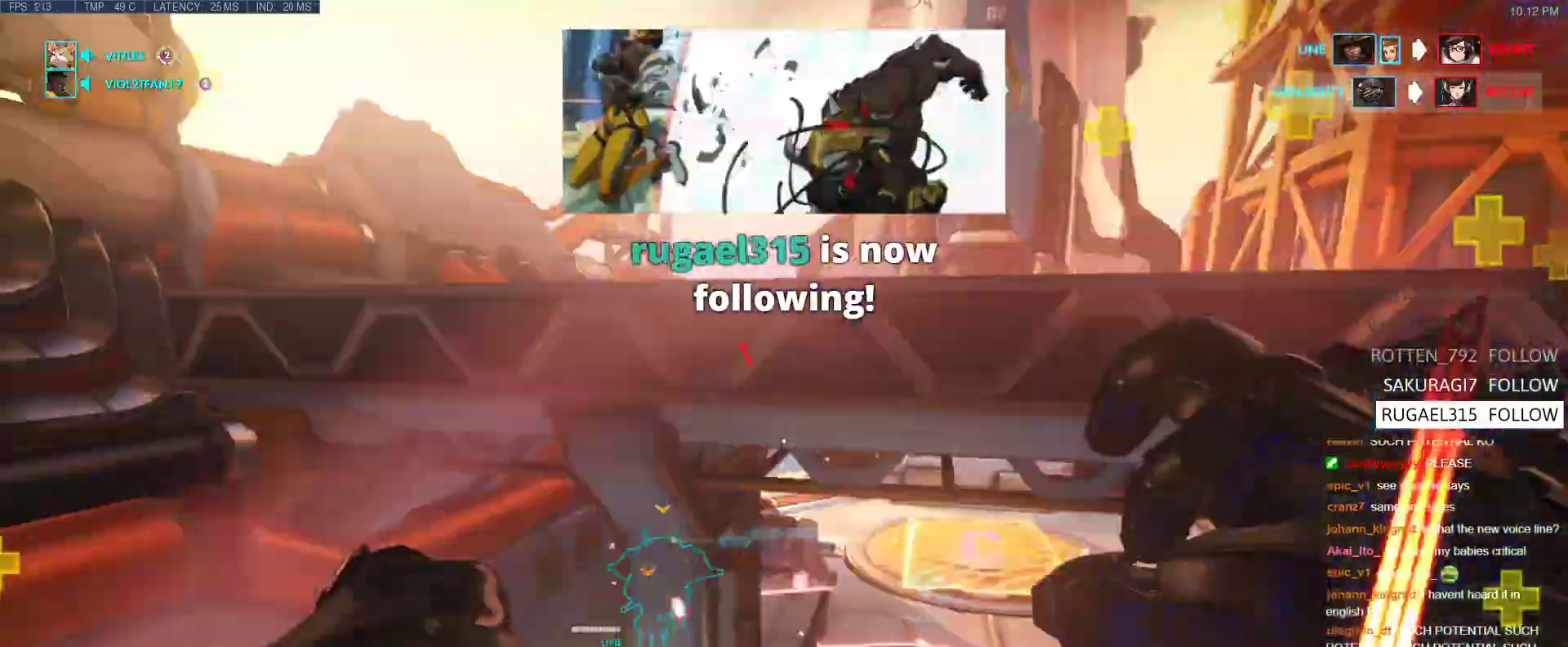
{"keys": ["space", "w"], "events": [[50, "a", "down"], [283, "a", "up"], [433, "space", "down"]]}
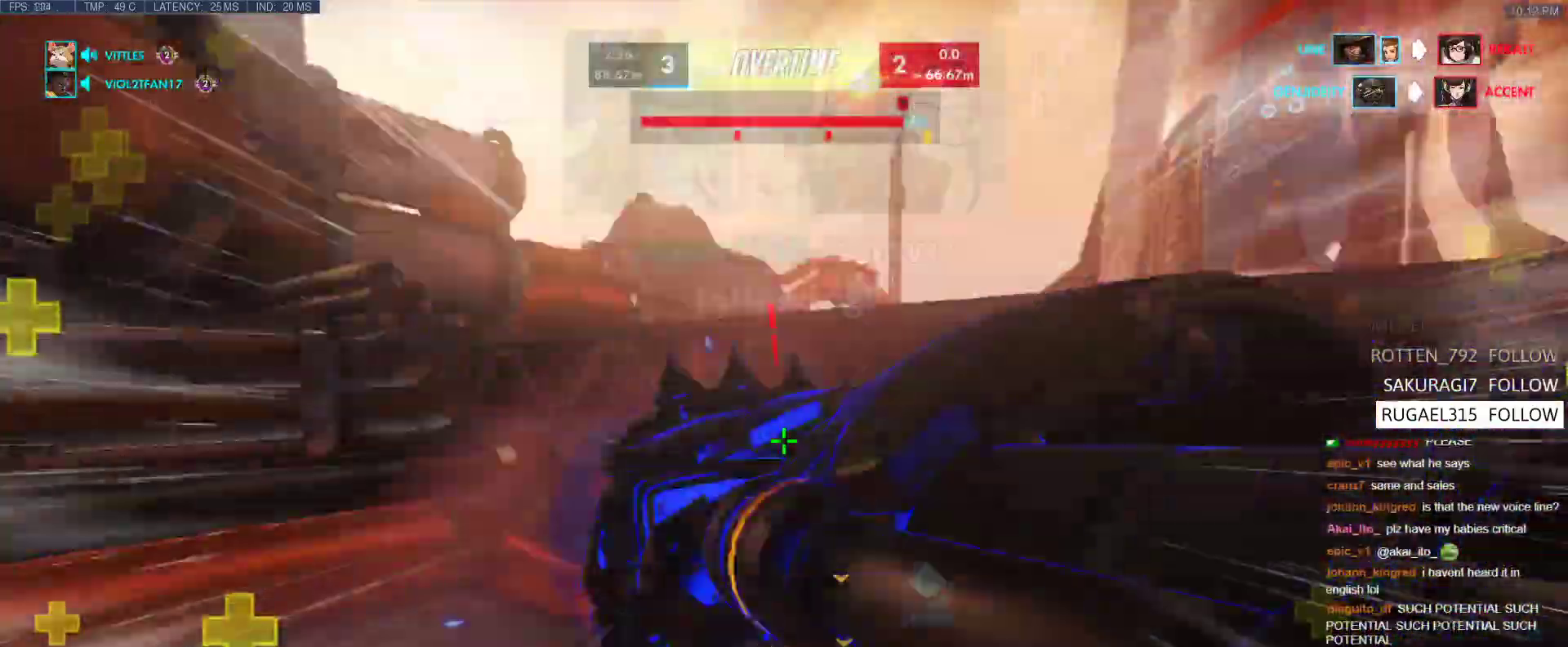
{"keys": ["w"], "events": [[400, "space", "up"]]}
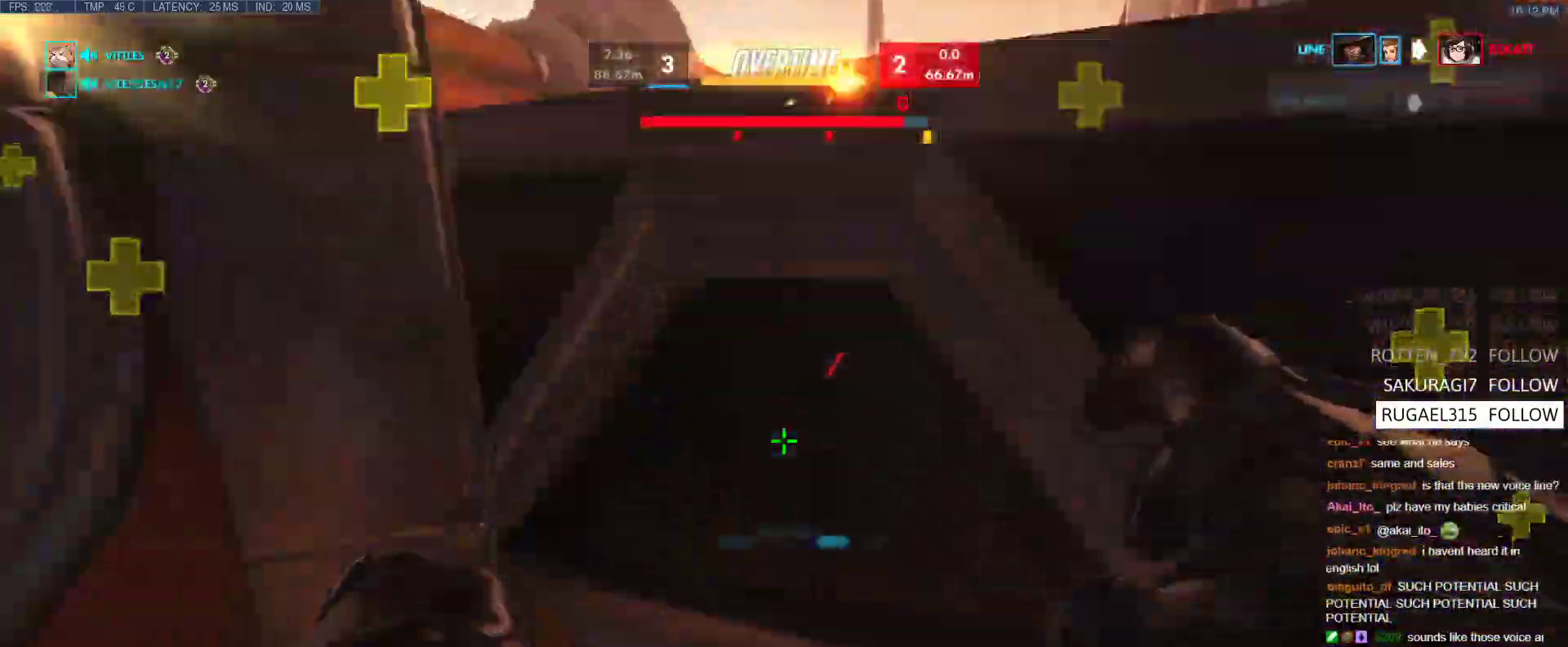
{"keys": ["a", "w"], "events": [[133, "a", "down"], [233, "t", "down"], [367, "t", "up"], [417, "w", "up"], [500, "w", "down"]]}
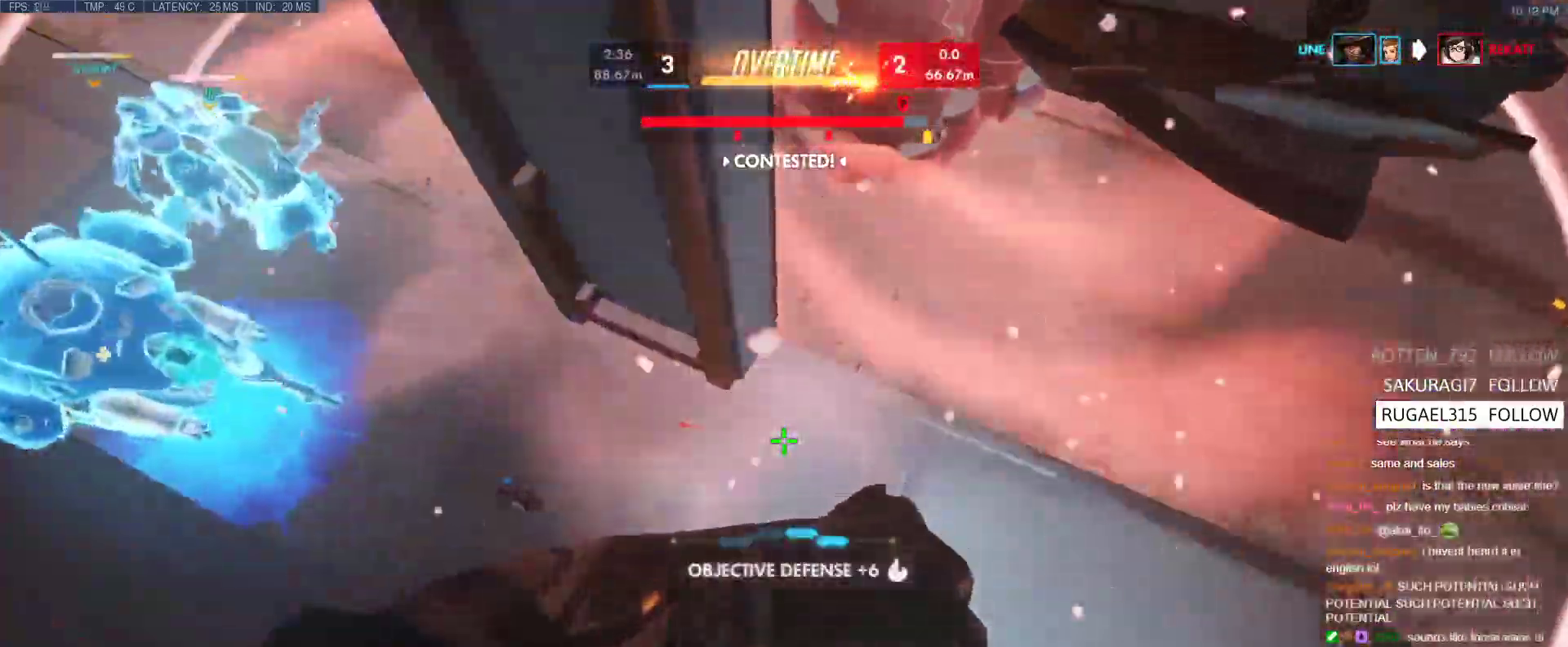
{"keys": ["w"], "events": [[150, "w", "up"], [233, "w", "down"], [483, "a", "up"]]}
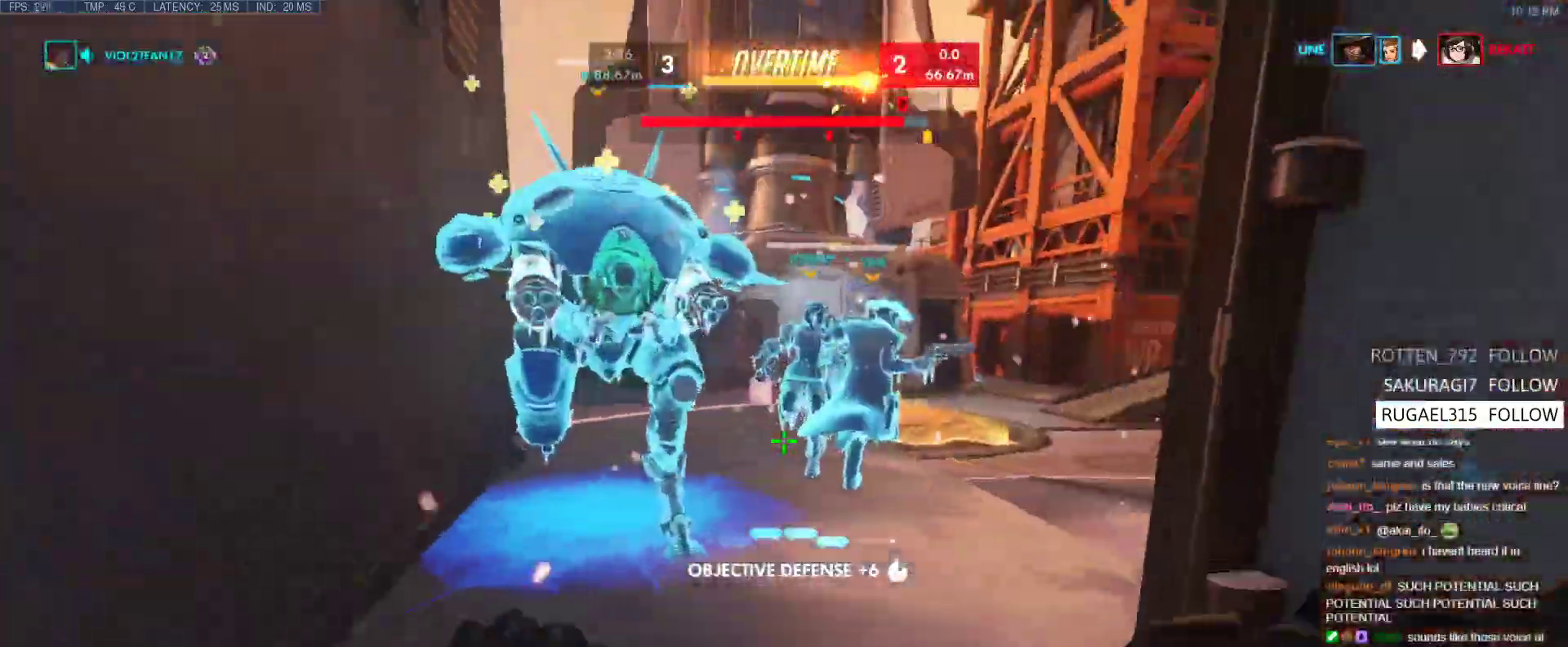
{"keys": ["a", "w"], "events": [[17, "a", "down"], [117, "space", "down"], [300, "space", "up"]]}
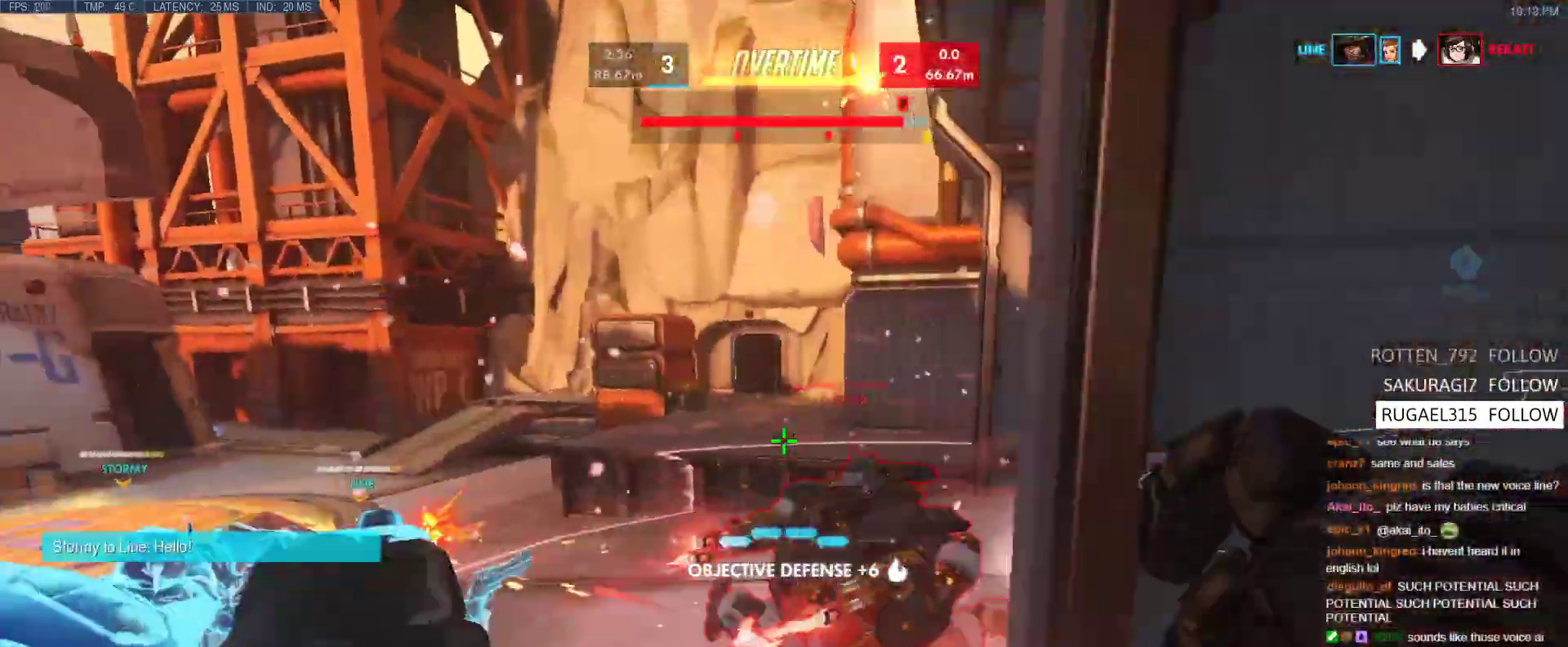
{"keys": ["a", "space"], "events": [[317, "w", "up"], [500, "space", "down"]]}
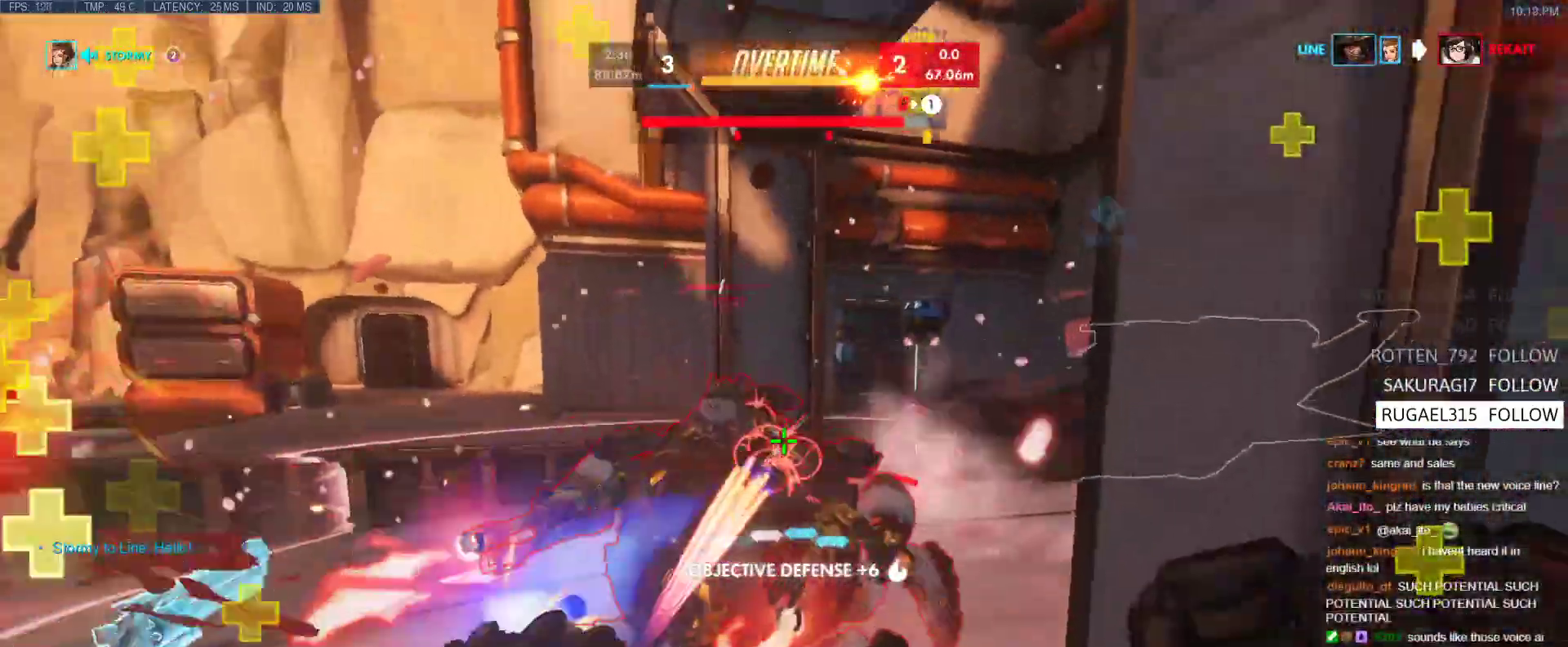
{"keys": ["a", "s"], "events": [[50, "s", "down"], [150, "space", "up"]]}
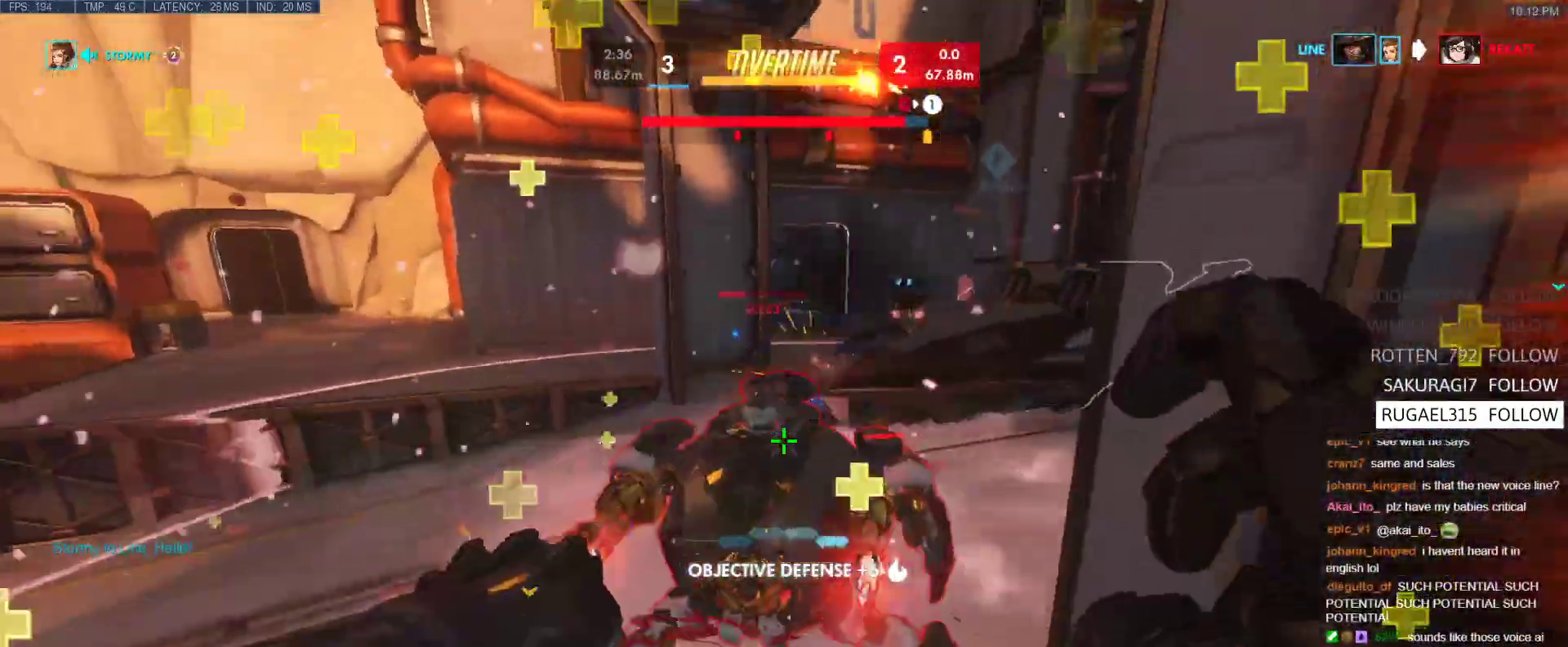
{"keys": ["ctrl", "s"], "events": [[400, "ctrl", "down"], [450, "a", "up"]]}
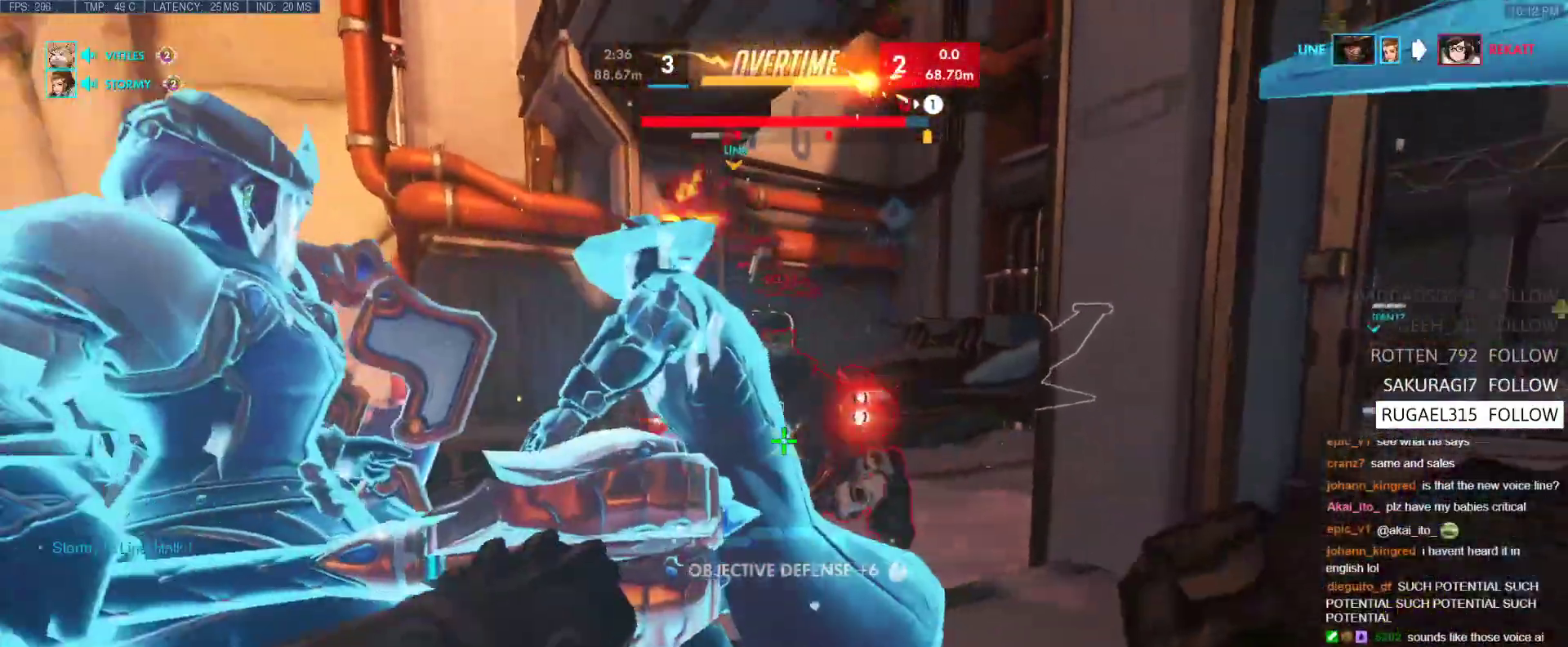
{"keys": ["ctrl", "d"], "events": [[33, "d", "down"], [133, "s", "up"]]}
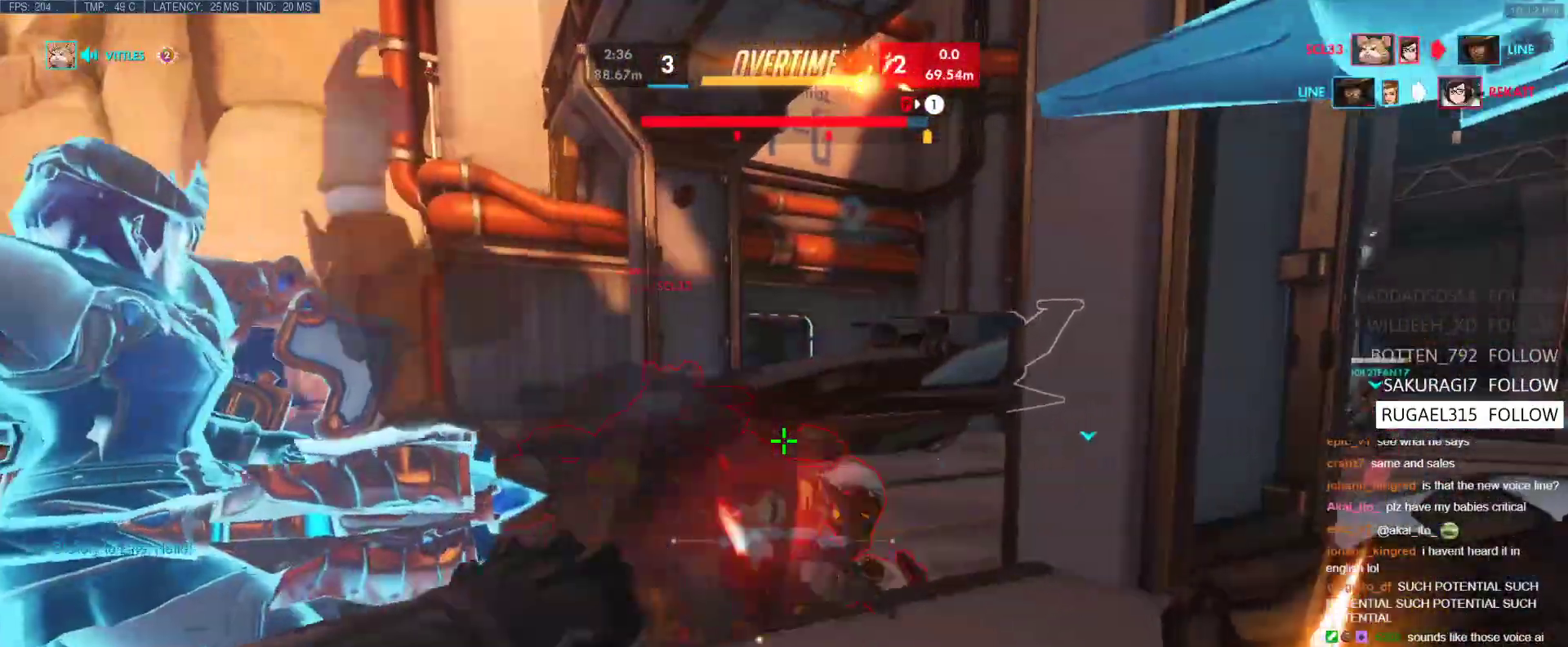
{"keys": ["w"], "events": [[100, "w", "down"], [150, "d", "up"], [333, "a", "down"], [383, "a", "up"], [383, "ctrl", "up"]]}
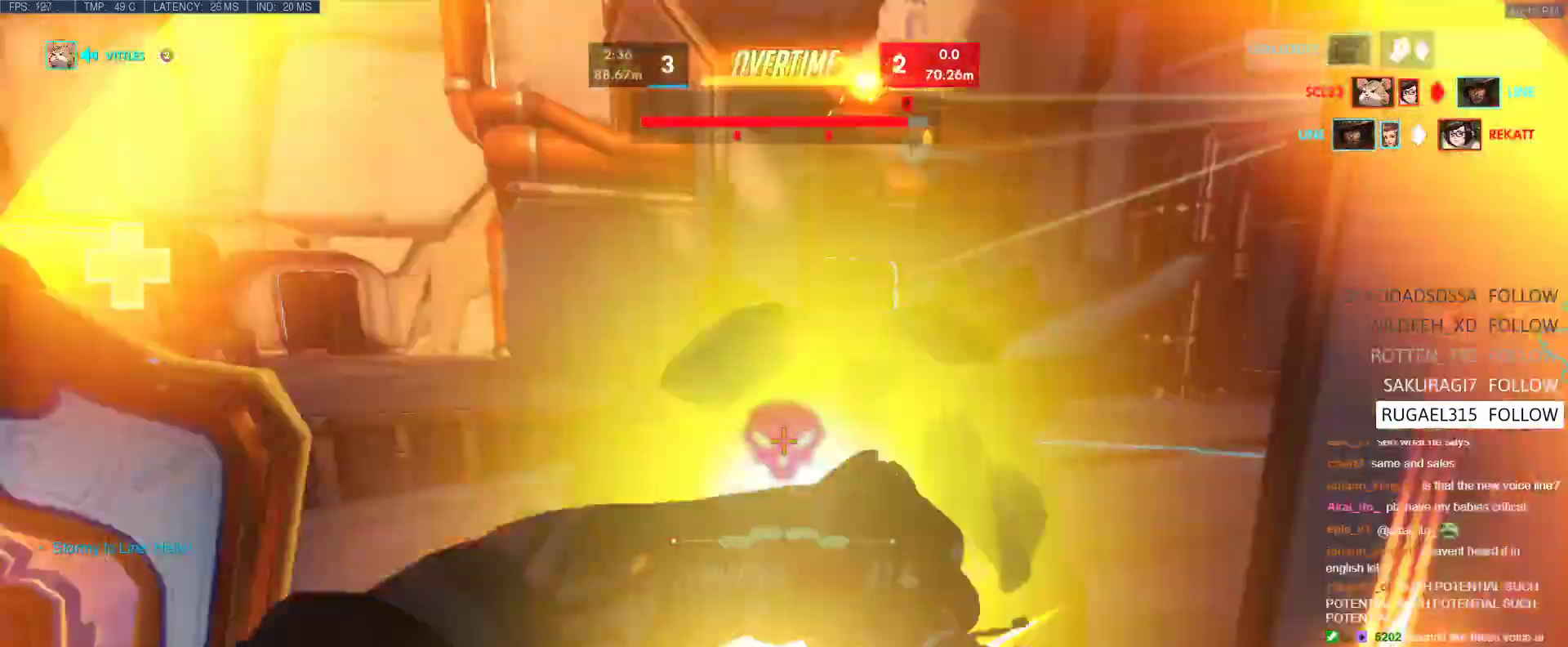
{"keys": ["space", "w"], "events": [[17, "shift", "down"], [167, "shift", "up"], [450, "space", "down"]]}
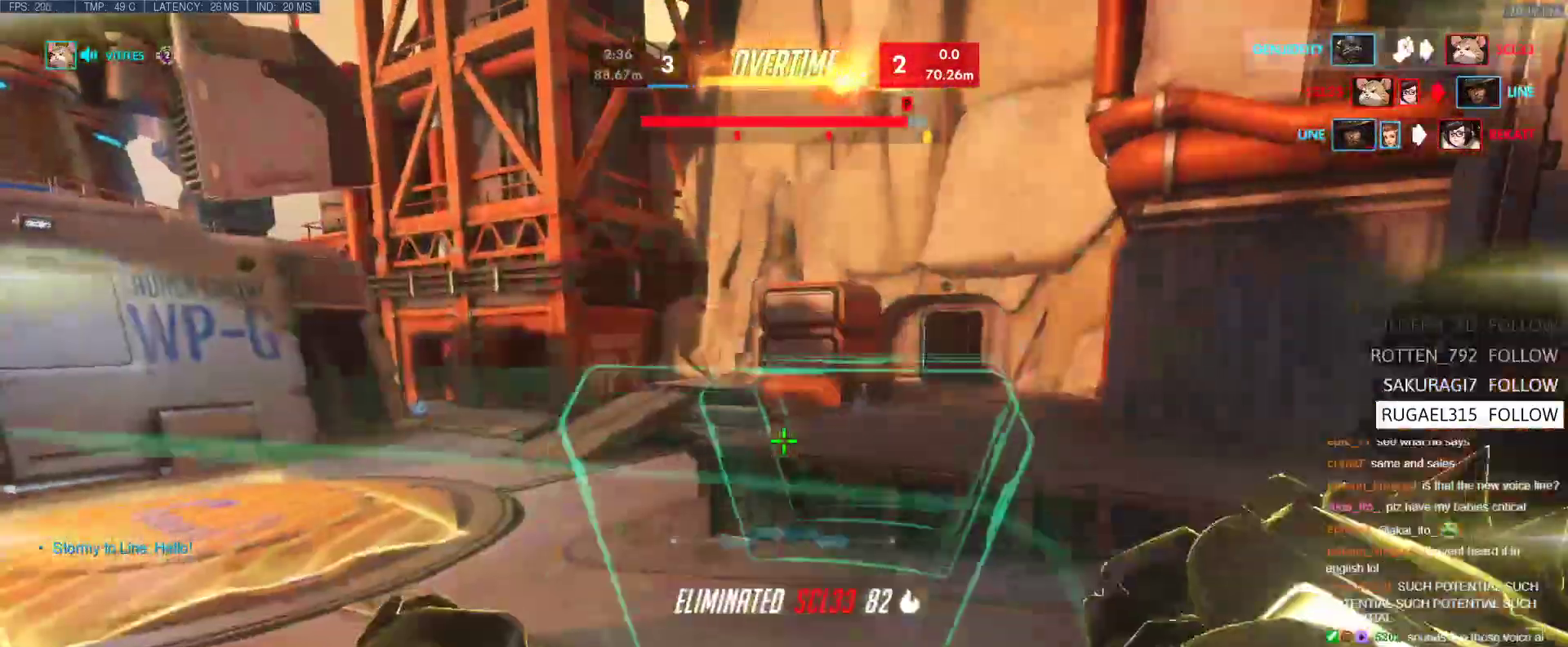
{"keys": ["s"], "events": [[83, "space", "up"], [317, "d", "down"], [367, "w", "up"], [467, "s", "down"], [500, "d", "up"]]}
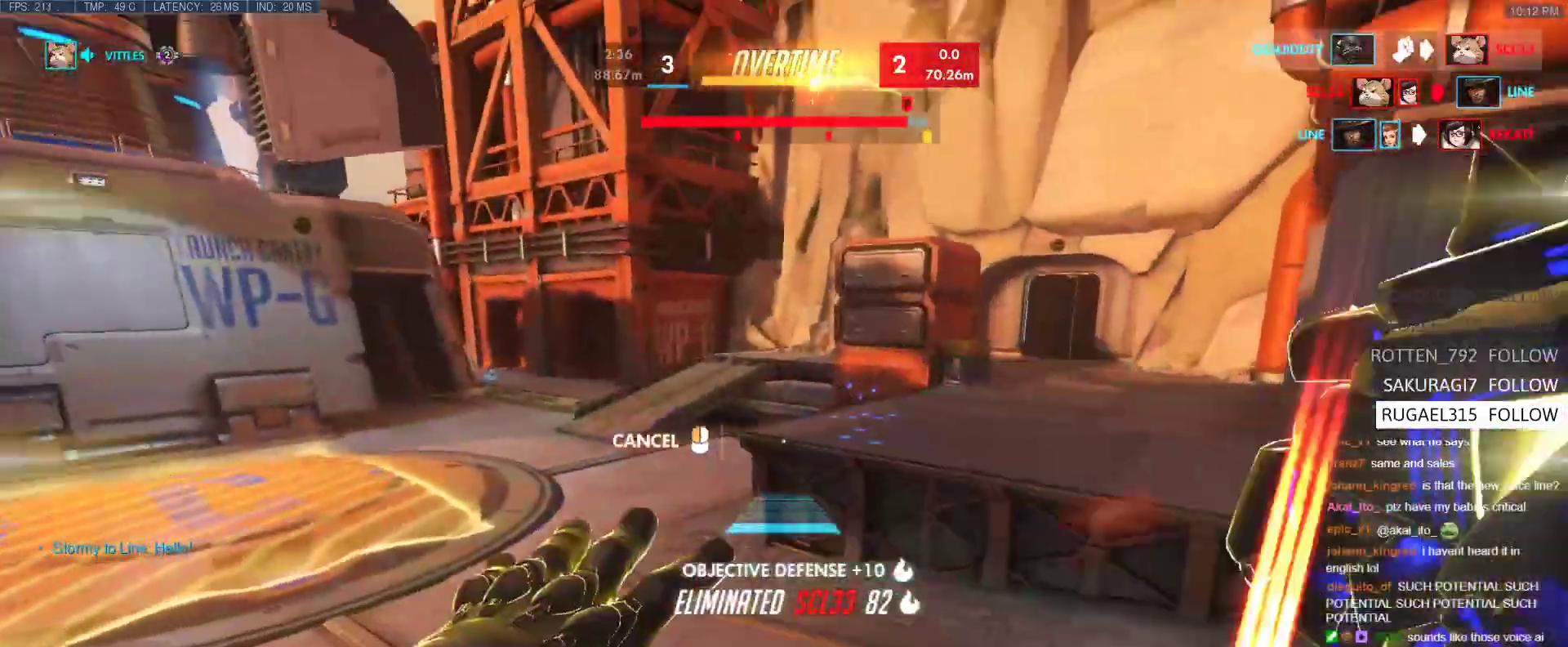
{"keys": ["a", "s"], "events": [[483, "a", "down"]]}
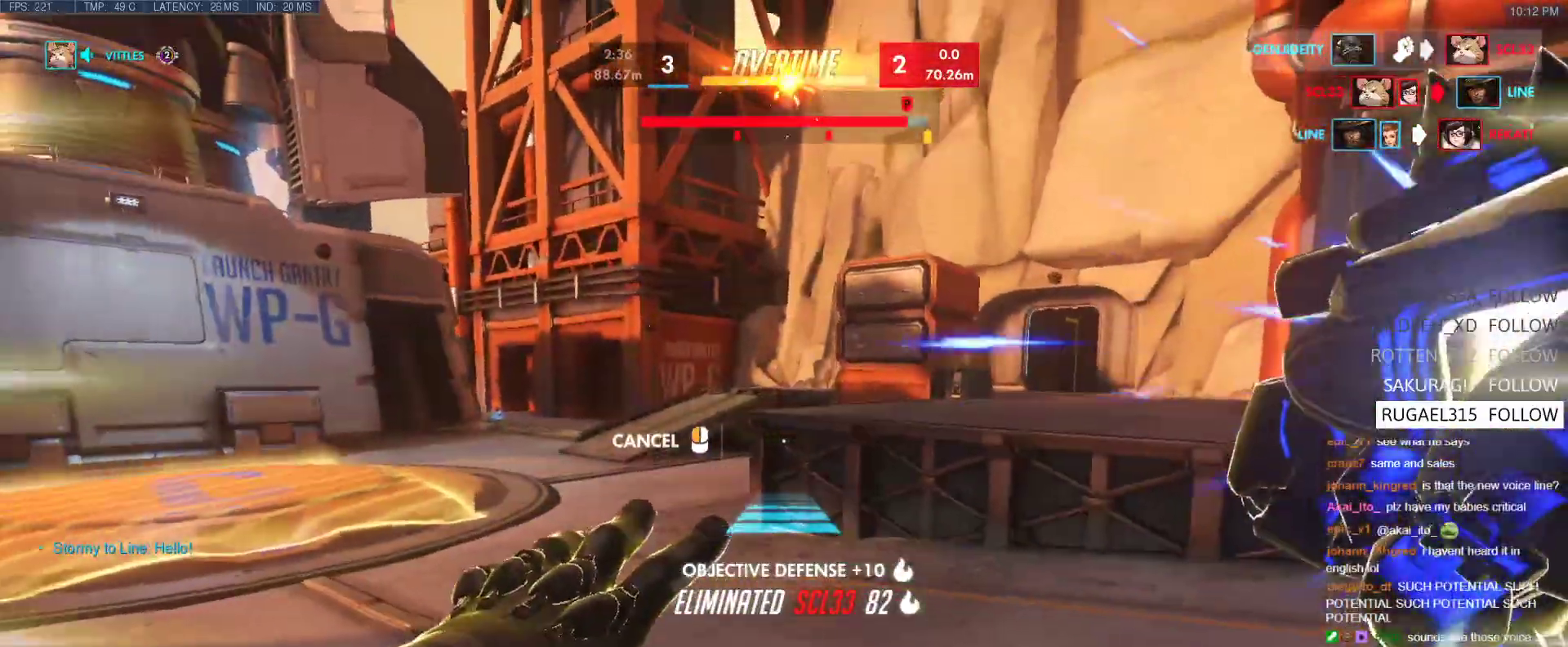
{"keys": ["a", "s"], "events": [[67, "s", "up"], [483, "s", "down"]]}
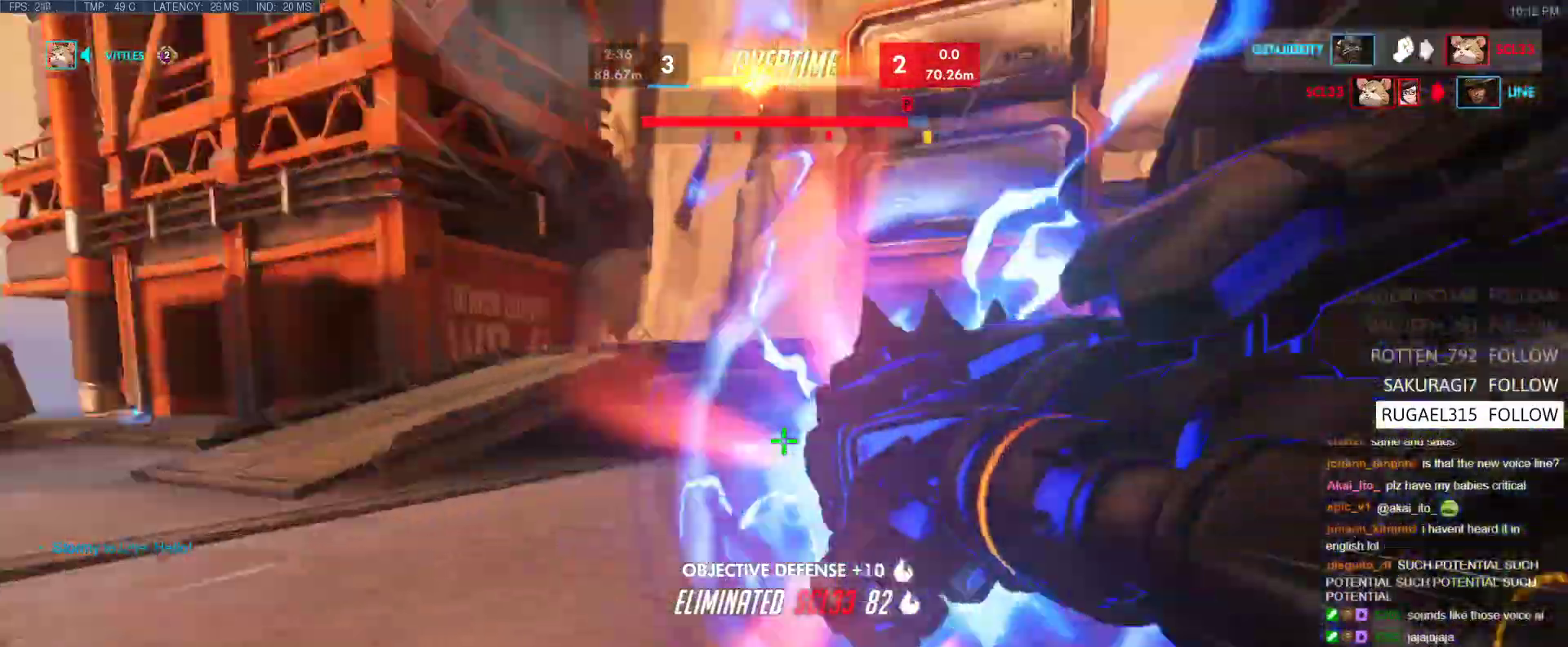
{"keys": ["d", "space"], "events": [[233, "a", "up"], [317, "d", "down"], [417, "s", "up"], [467, "space", "down"]]}
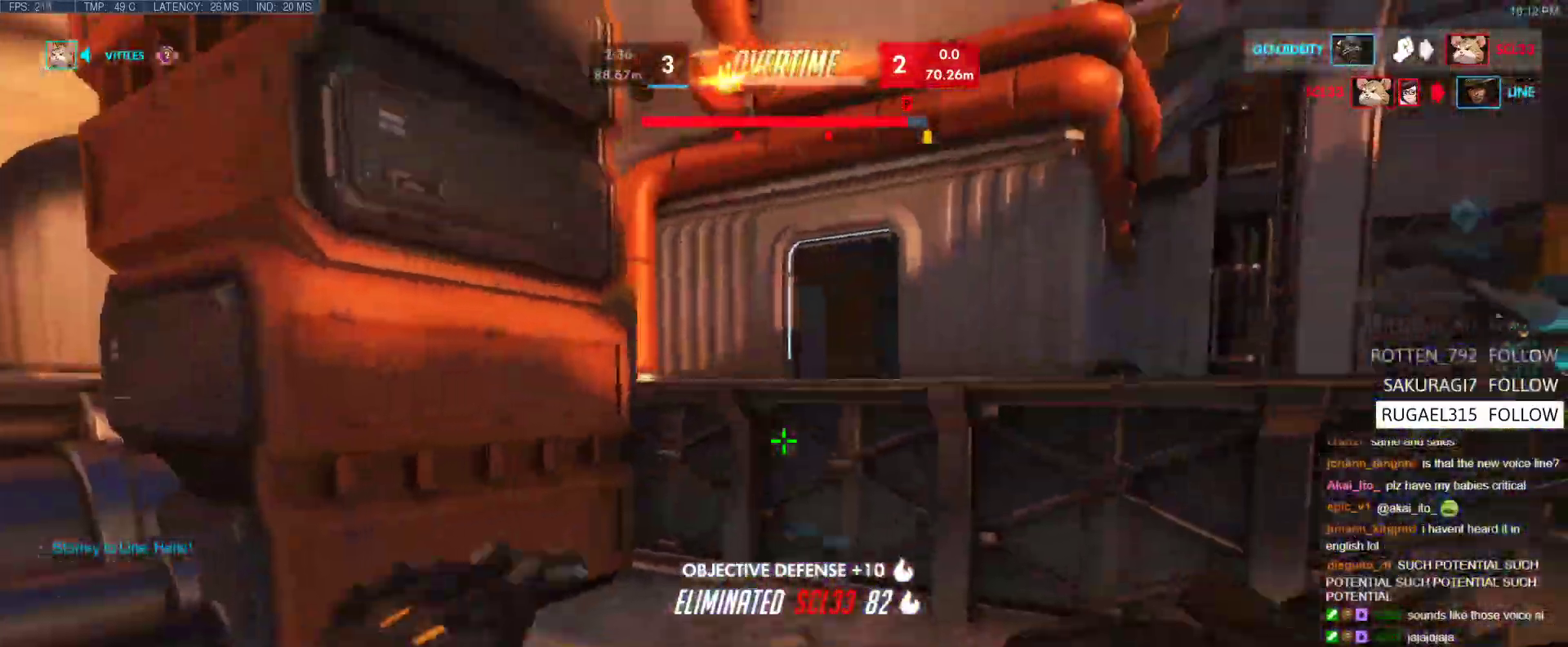
{"keys": ["w"], "events": [[50, "shift", "down"], [50, "w", "down"], [100, "space", "up"], [233, "shift", "up"], [433, "d", "up"]]}
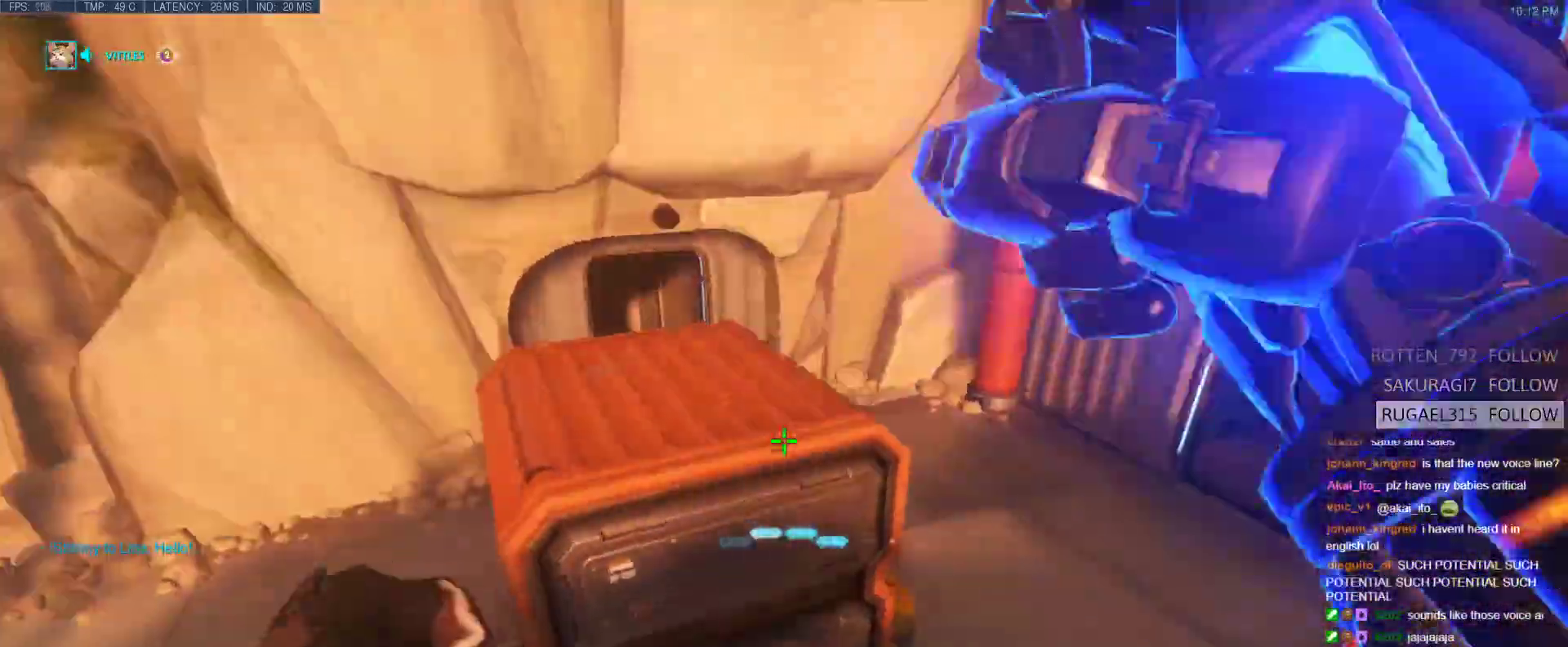
{"keys": ["w"], "events": []}
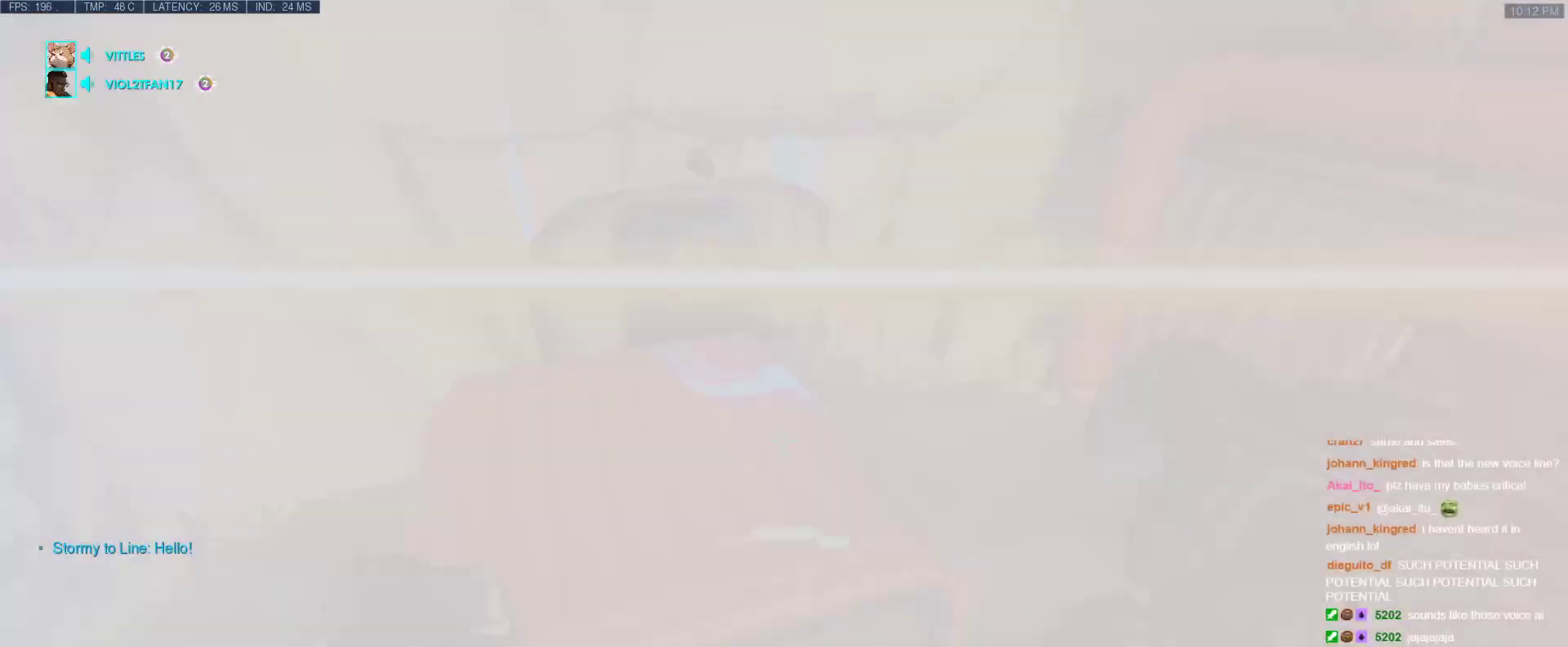
{"keys": ["space", "t", "tab", "w"], "events": [[217, "tab", "down"], [317, "r", "down"], [417, "space", "down"], [467, "r", "up"], [500, "t", "down"]]}
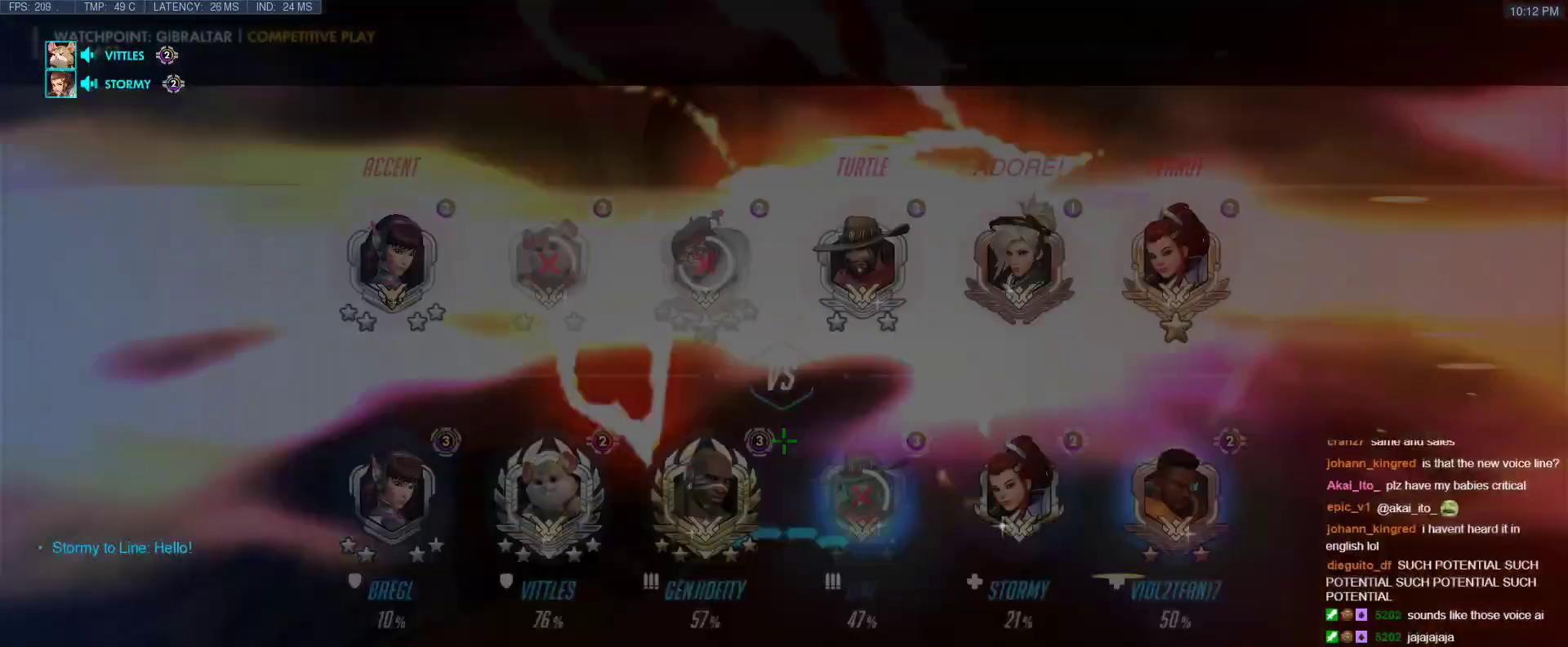
{"keys": ["space", "tab", "w"], "events": [[100, "space", "up"], [150, "space", "down"], [150, "t", "up"], [283, "r", "down"], [283, "space", "up"], [433, "space", "down"], [483, "r", "up"]]}
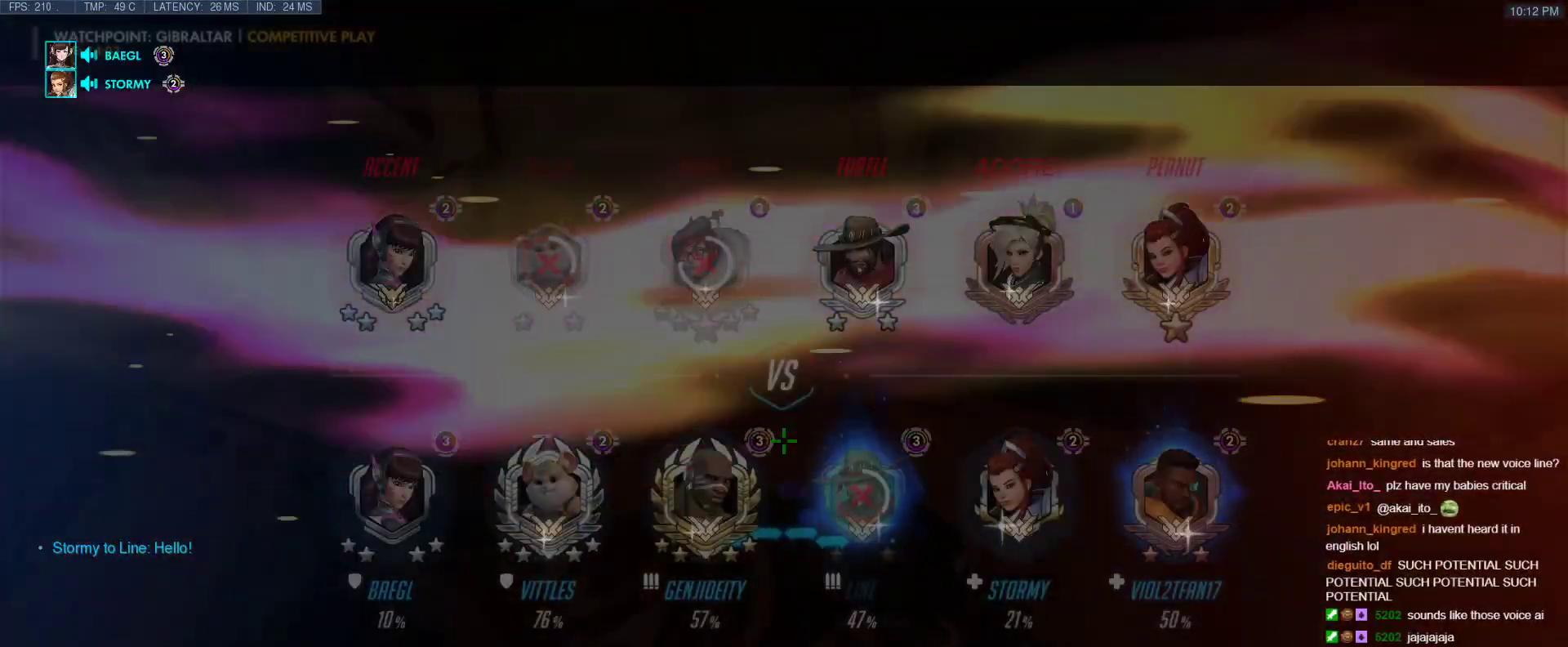
{"keys": [], "events": [[67, "r", "down"], [67, "space", "up"], [217, "space", "down"], [250, "r", "up"], [300, "space", "up"], [300, "tab", "up"], [300, "w", "up"]]}